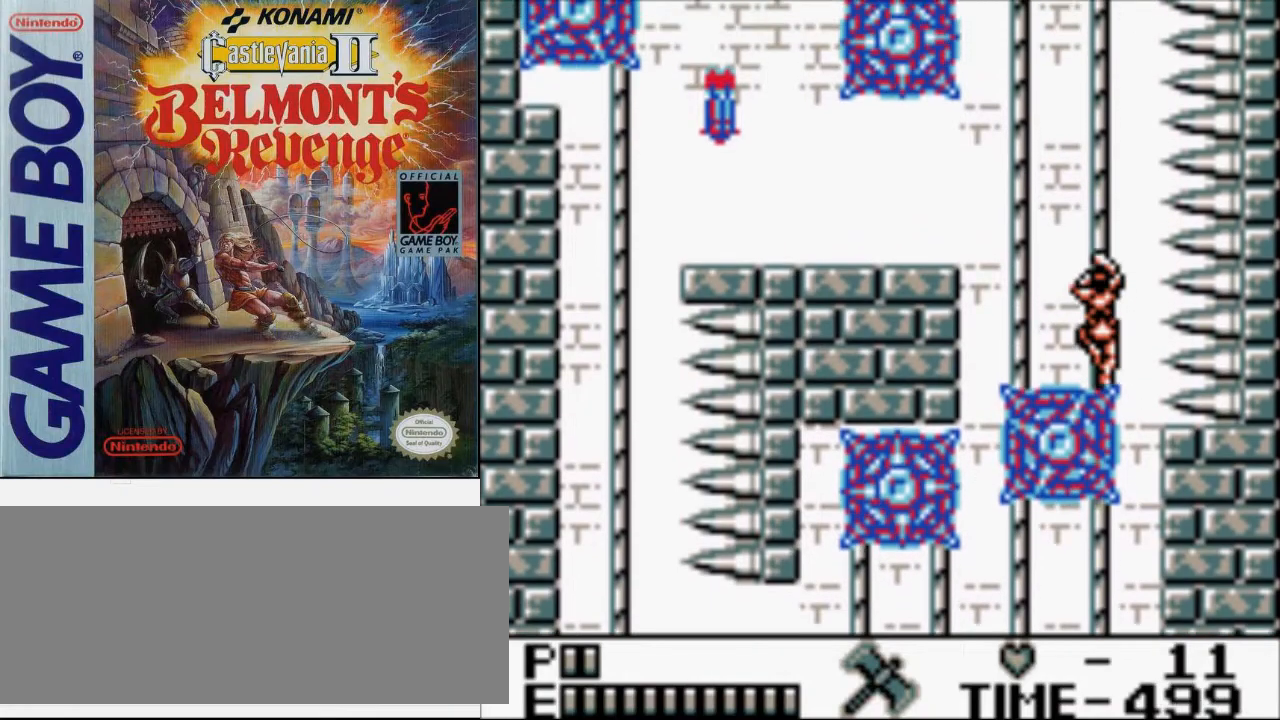
Gameplay with a controller (Nintendo layout); each line is a JSON object with the inputs held at the frame after it. "events" lists button and stick changes between this image and that frame as [ms after this image, input, new state], when the widget could be followed in between. Not read: L3 R3.
{"buttons": ["DPAD_UP"], "events": []}
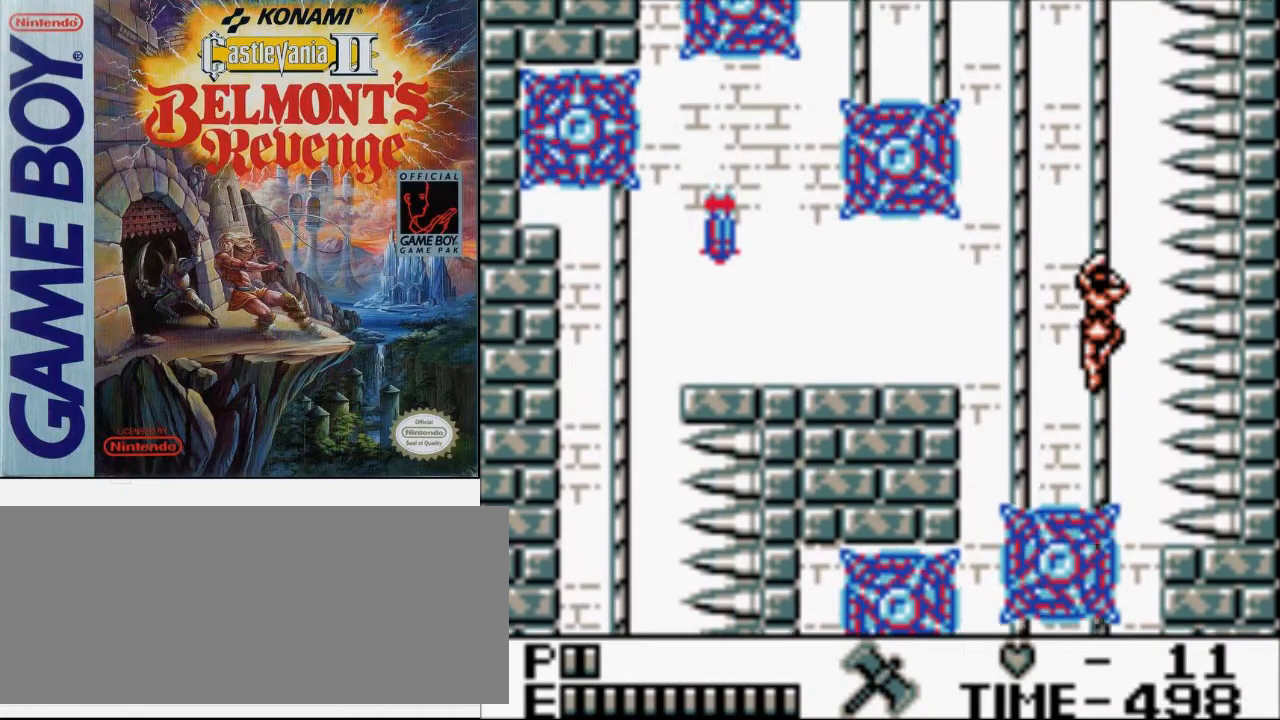
{"buttons": ["DPAD_UP"], "events": []}
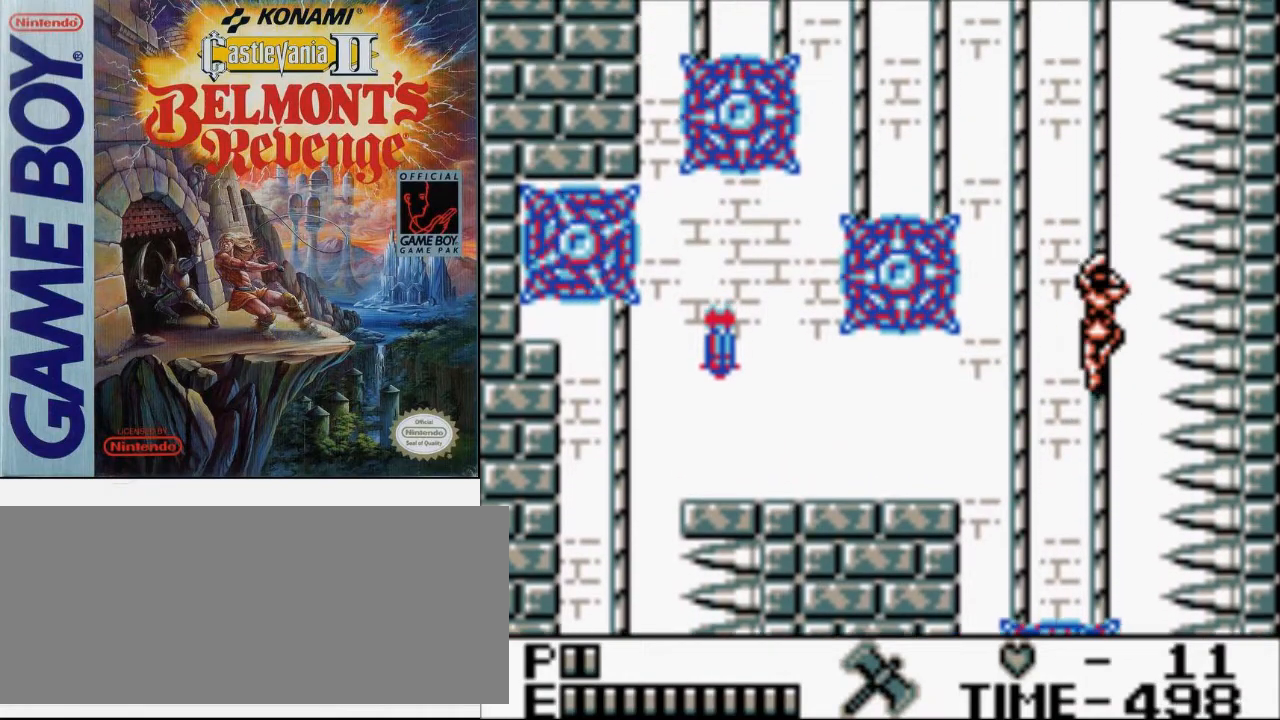
{"buttons": ["DPAD_UP"], "events": []}
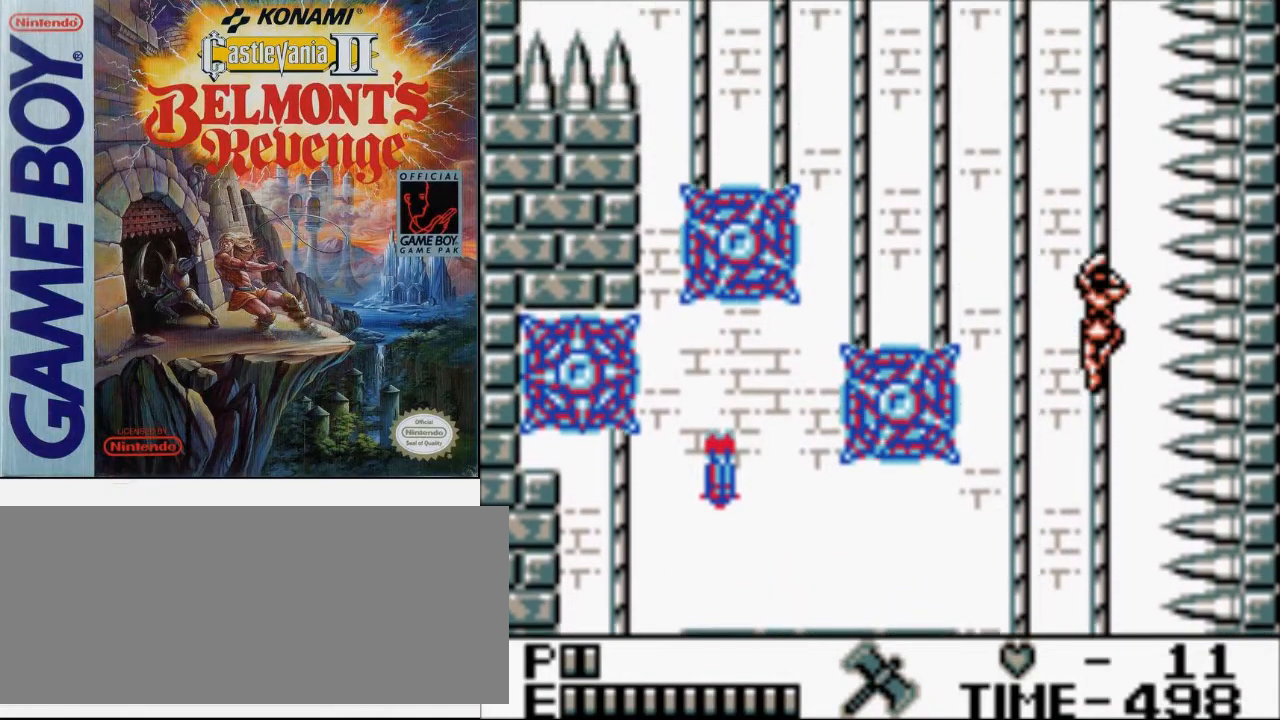
{"buttons": ["DPAD_UP"], "events": []}
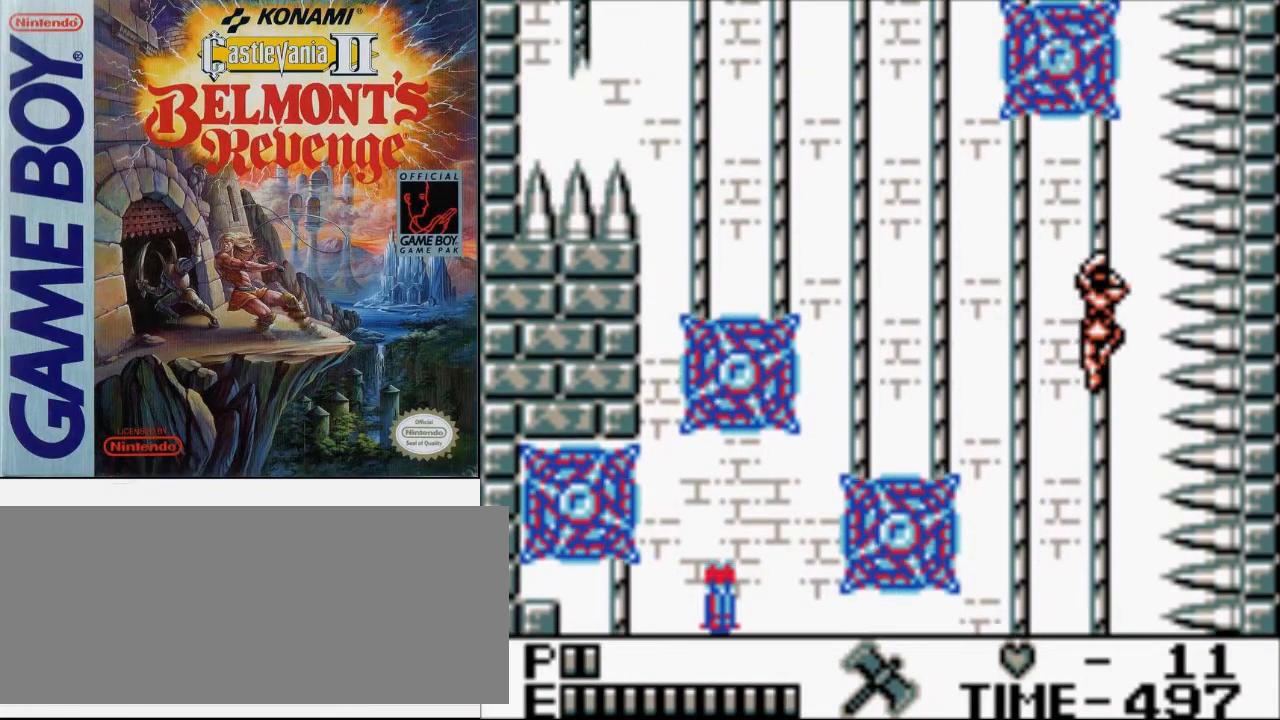
{"buttons": ["DPAD_LEFT"], "events": [[200, "DPAD_LEFT", "down"], [267, "DPAD_UP", "up"], [333, "A", "down"], [500, "A", "up"]]}
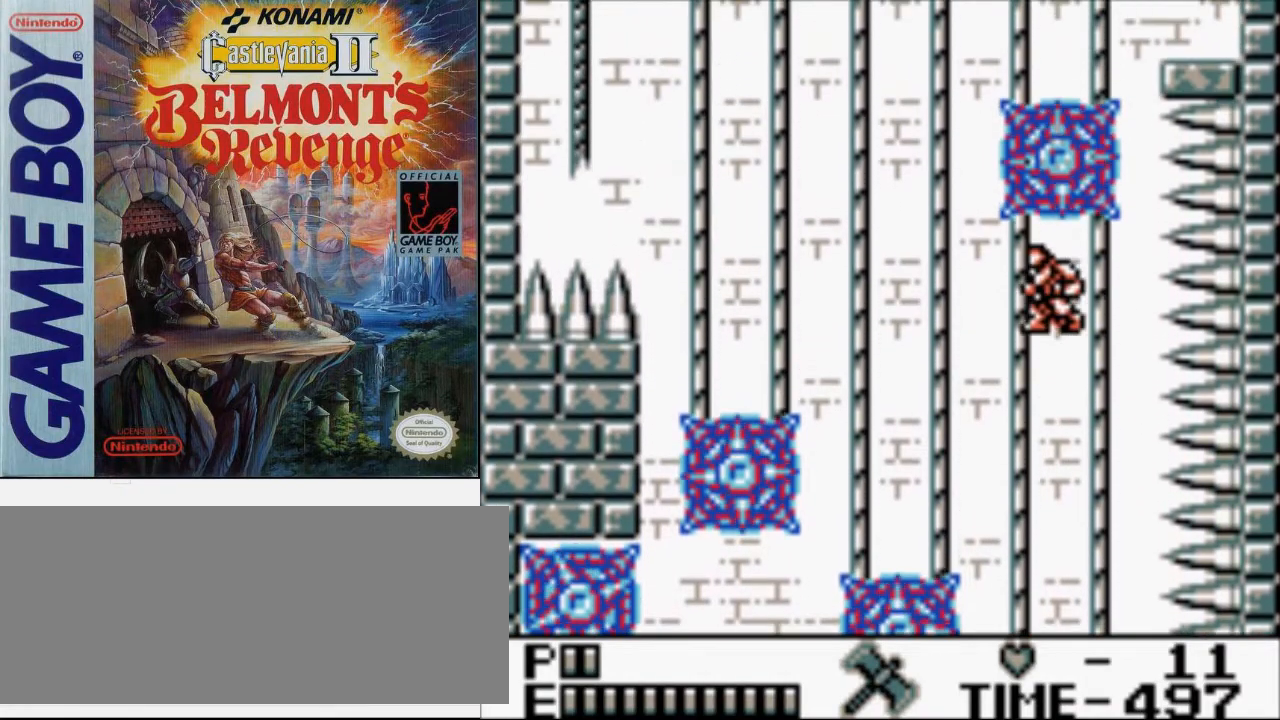
{"buttons": ["DPAD_UP"], "events": [[200, "A", "down"], [400, "A", "up"], [400, "DPAD_UP", "down"], [467, "DPAD_LEFT", "up"]]}
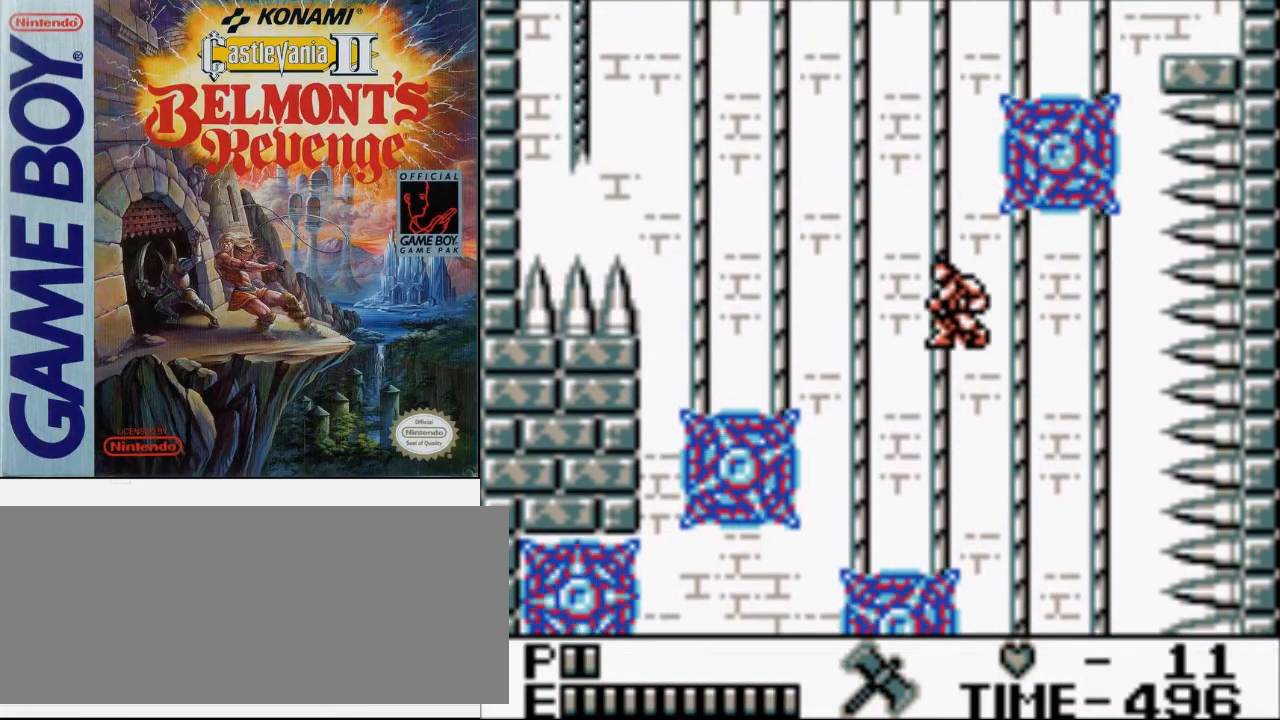
{"buttons": ["DPAD_UP"], "events": []}
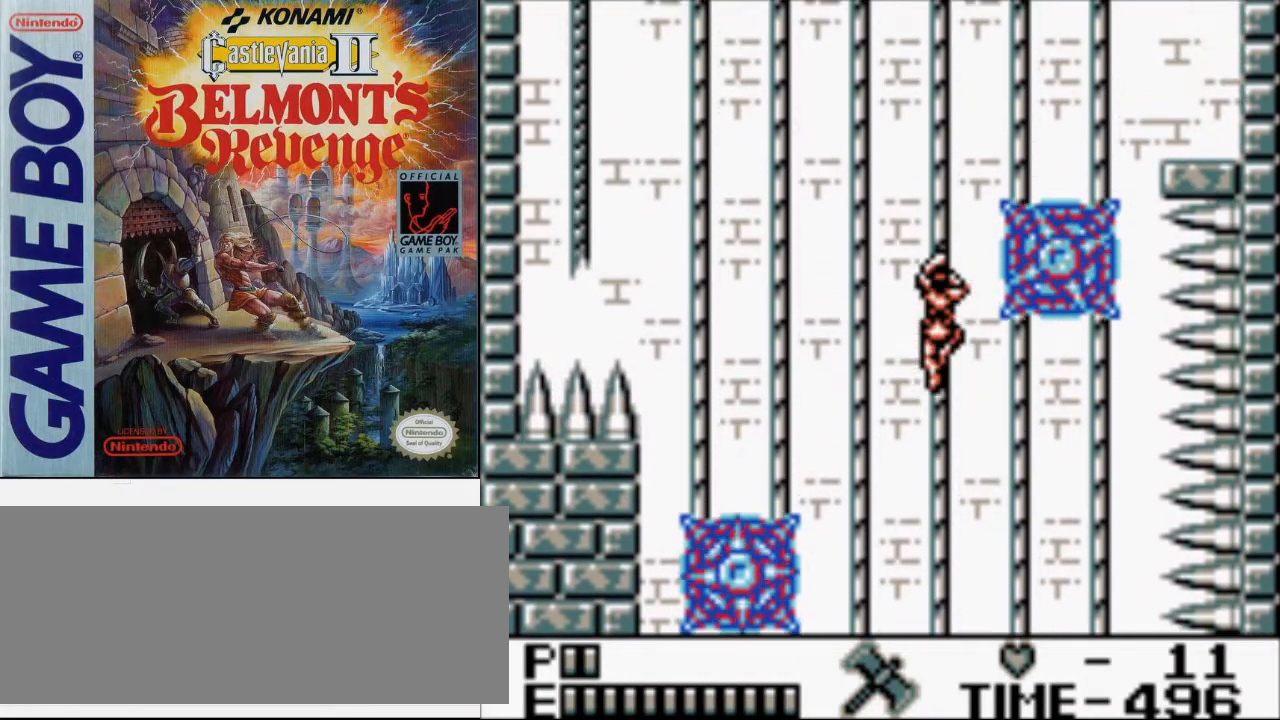
{"buttons": ["DPAD_UP"], "events": []}
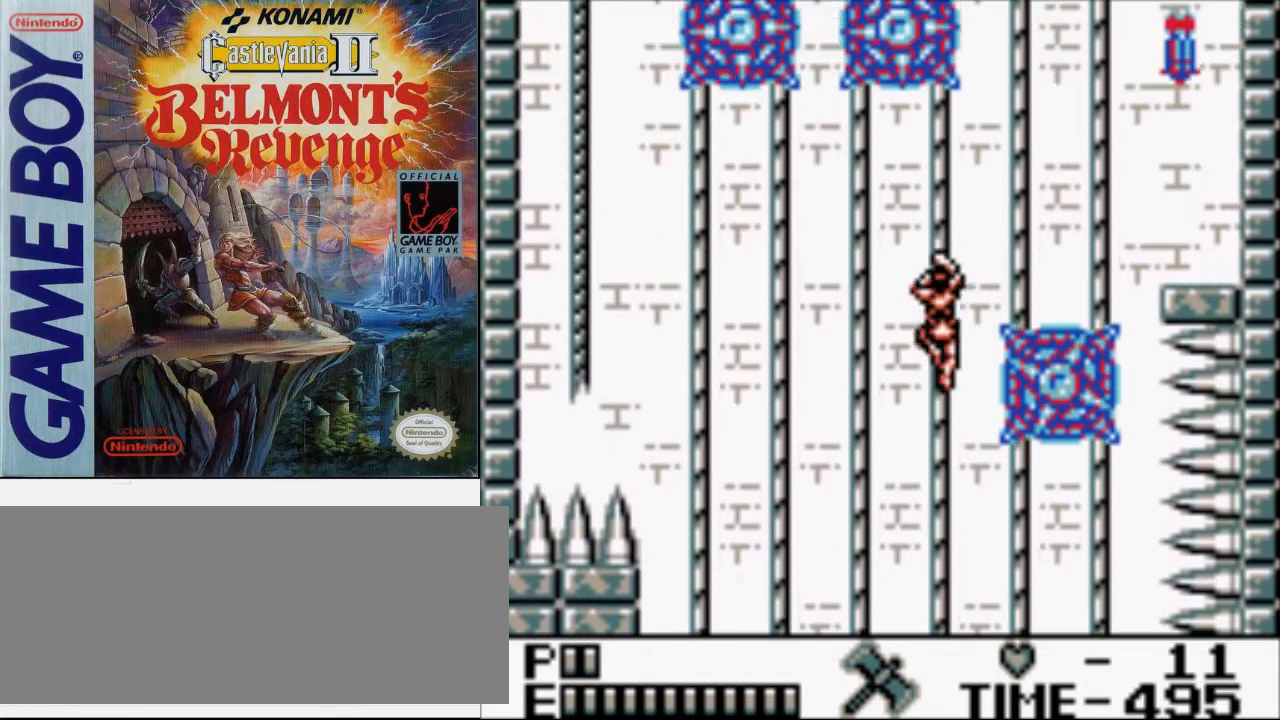
{"buttons": ["A", "DPAD_LEFT"], "events": [[300, "DPAD_LEFT", "down"], [333, "DPAD_UP", "up"], [400, "A", "down"]]}
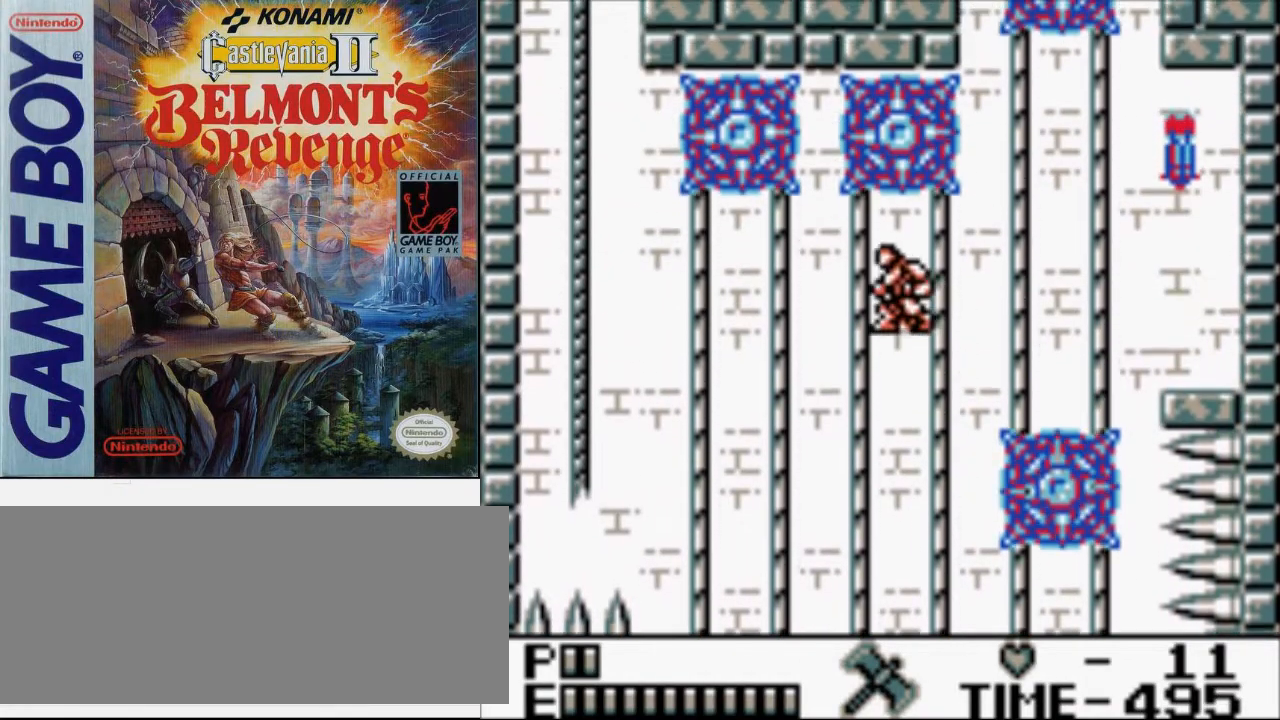
{"buttons": ["DPAD_LEFT"], "events": [[33, "A", "up"], [267, "A", "down"], [433, "A", "up"]]}
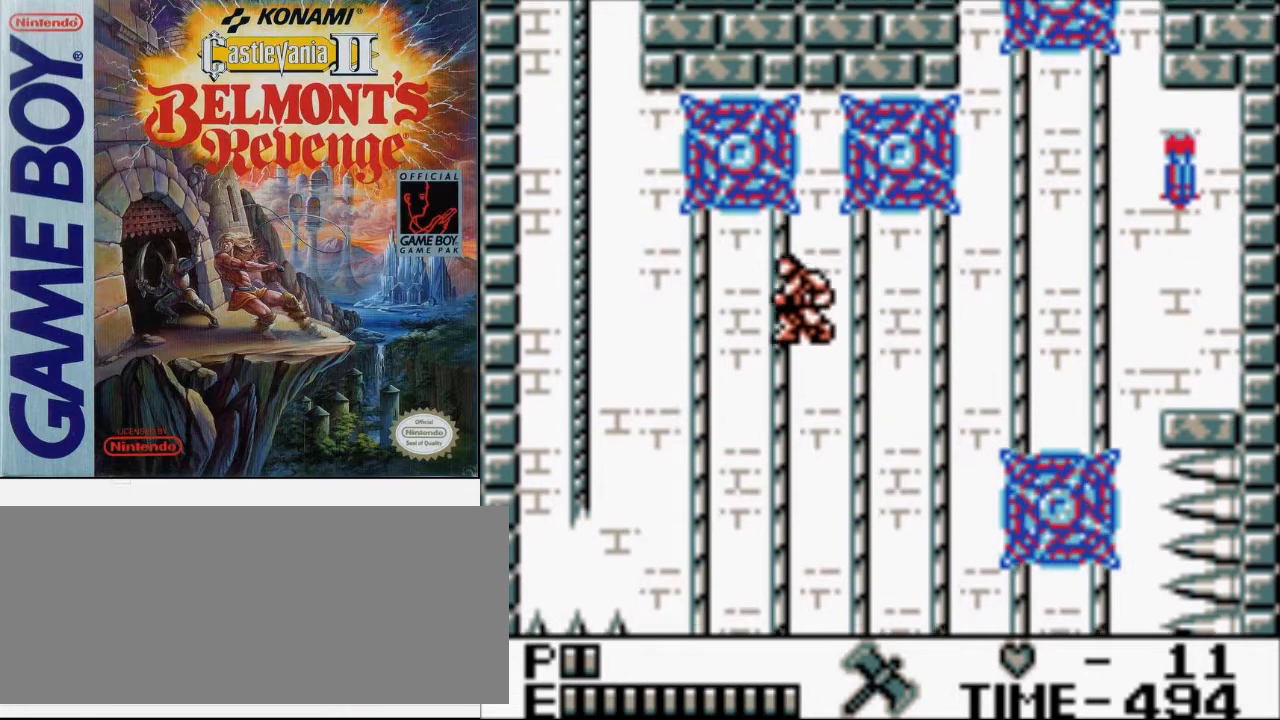
{"buttons": ["DPAD_LEFT"], "events": [[133, "A", "down"], [333, "A", "up"]]}
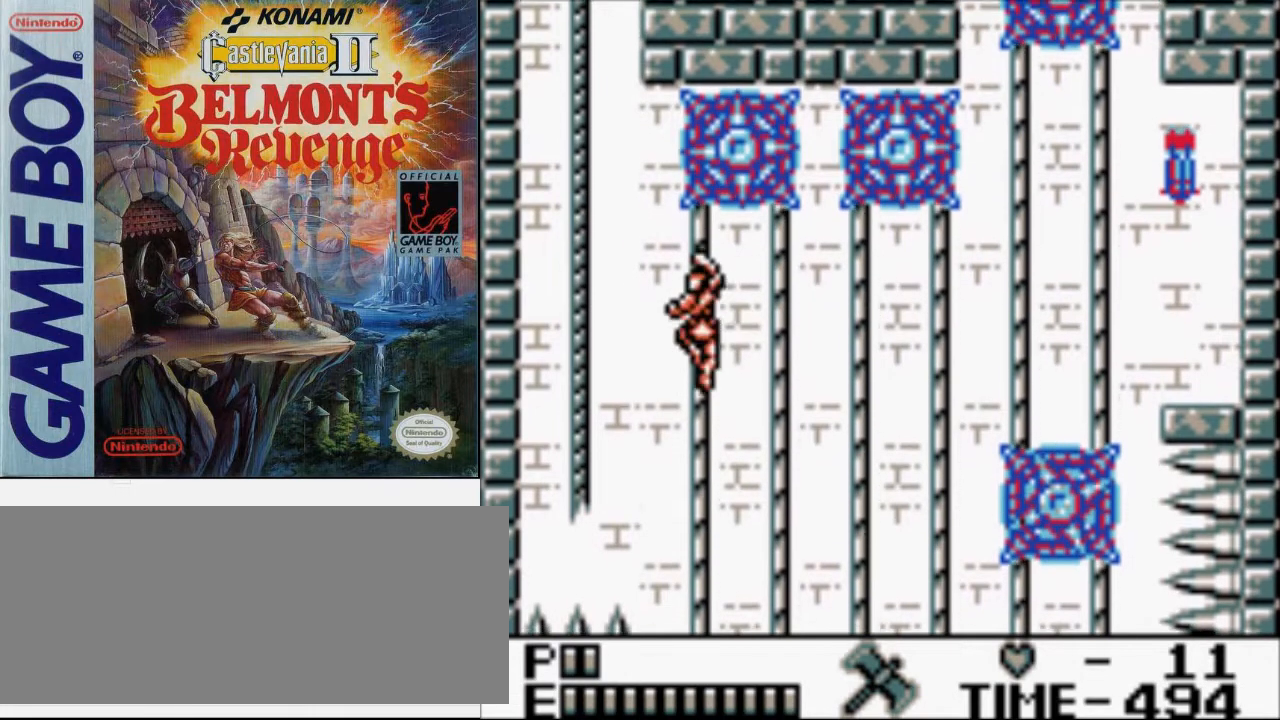
{"buttons": ["DPAD_LEFT"], "events": [[33, "A", "down"], [267, "A", "up"]]}
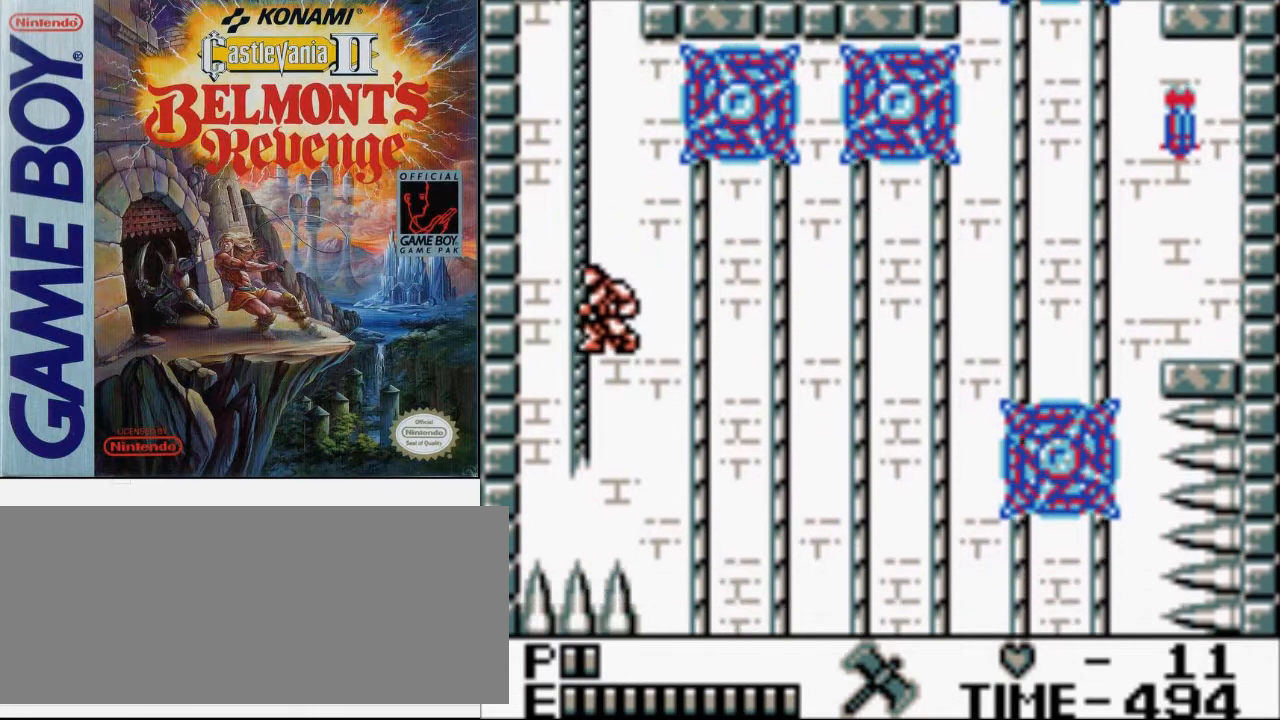
{"buttons": [], "events": [[33, "DPAD_UP", "down"], [100, "DPAD_LEFT", "up"], [267, "DPAD_UP", "up"]]}
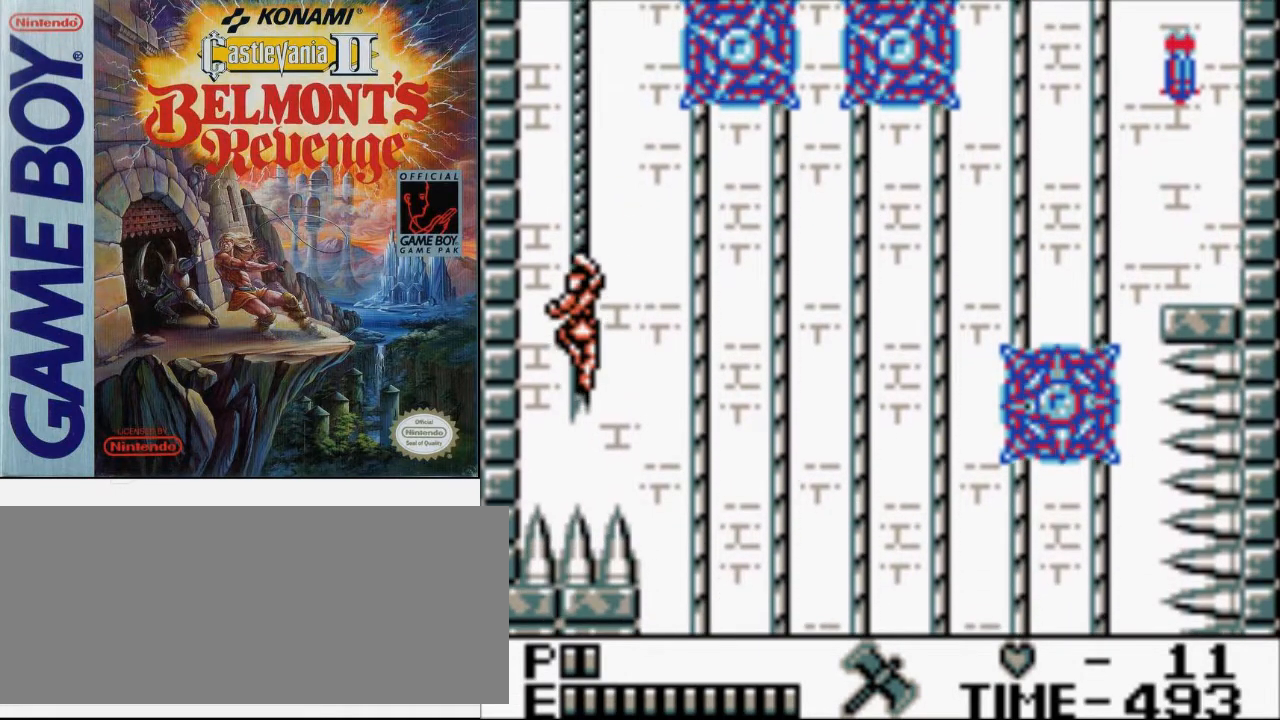
{"buttons": [], "events": []}
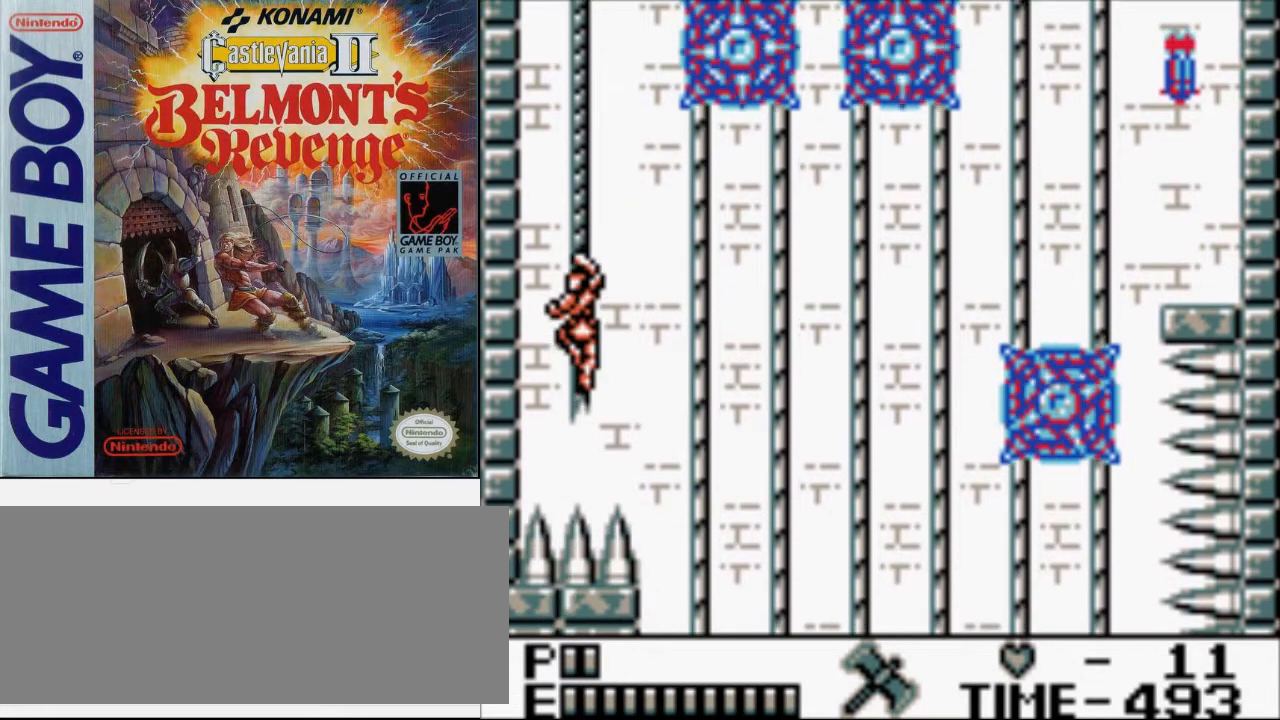
{"buttons": [], "events": []}
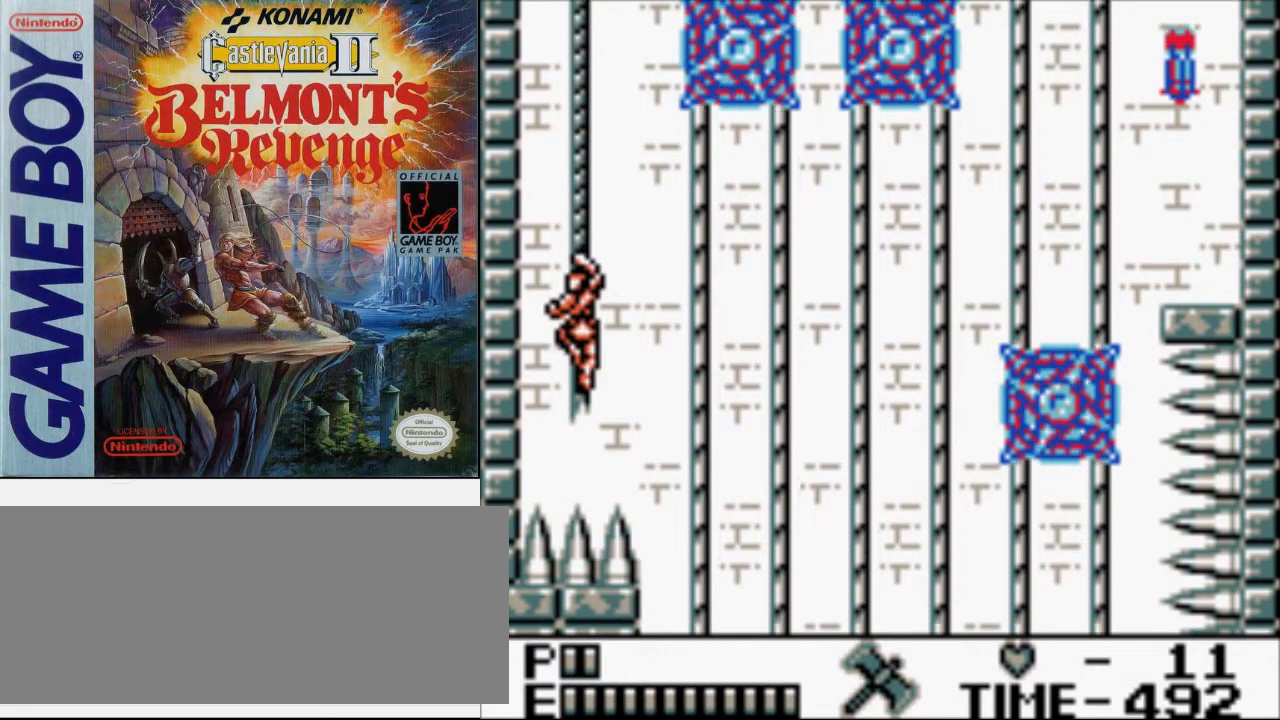
{"buttons": [], "events": []}
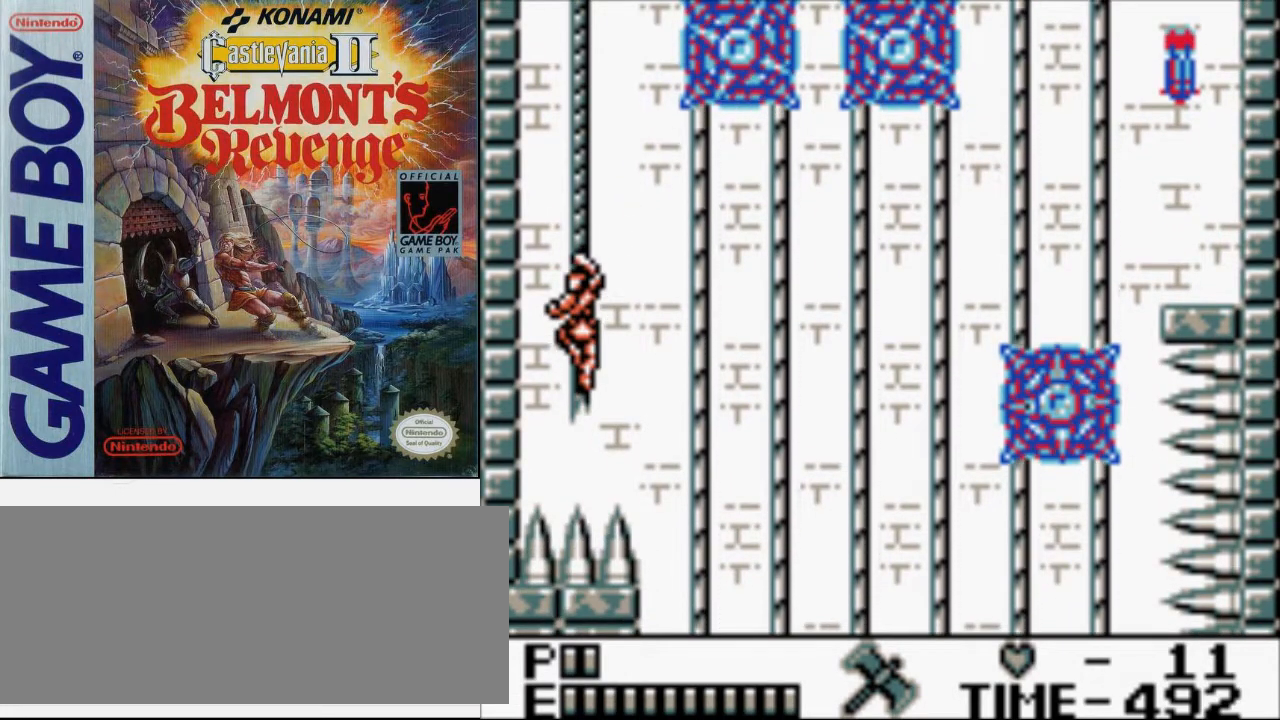
{"buttons": [], "events": []}
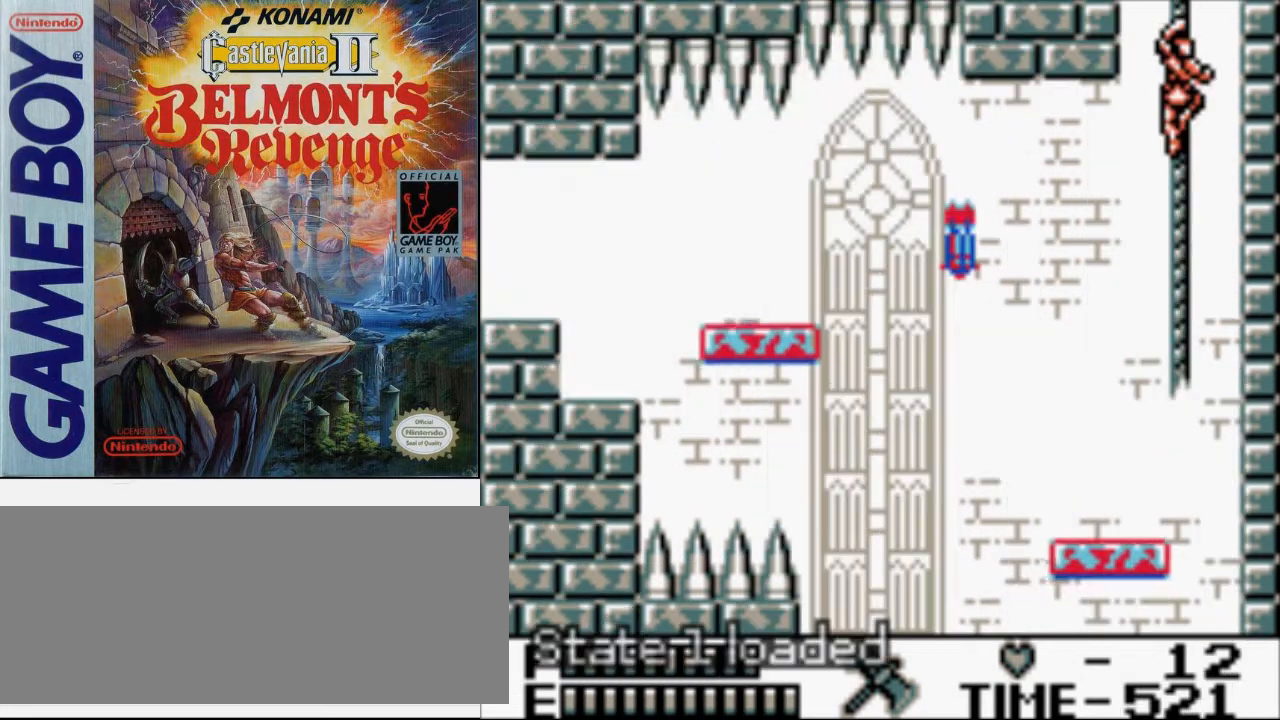
{"buttons": [], "events": []}
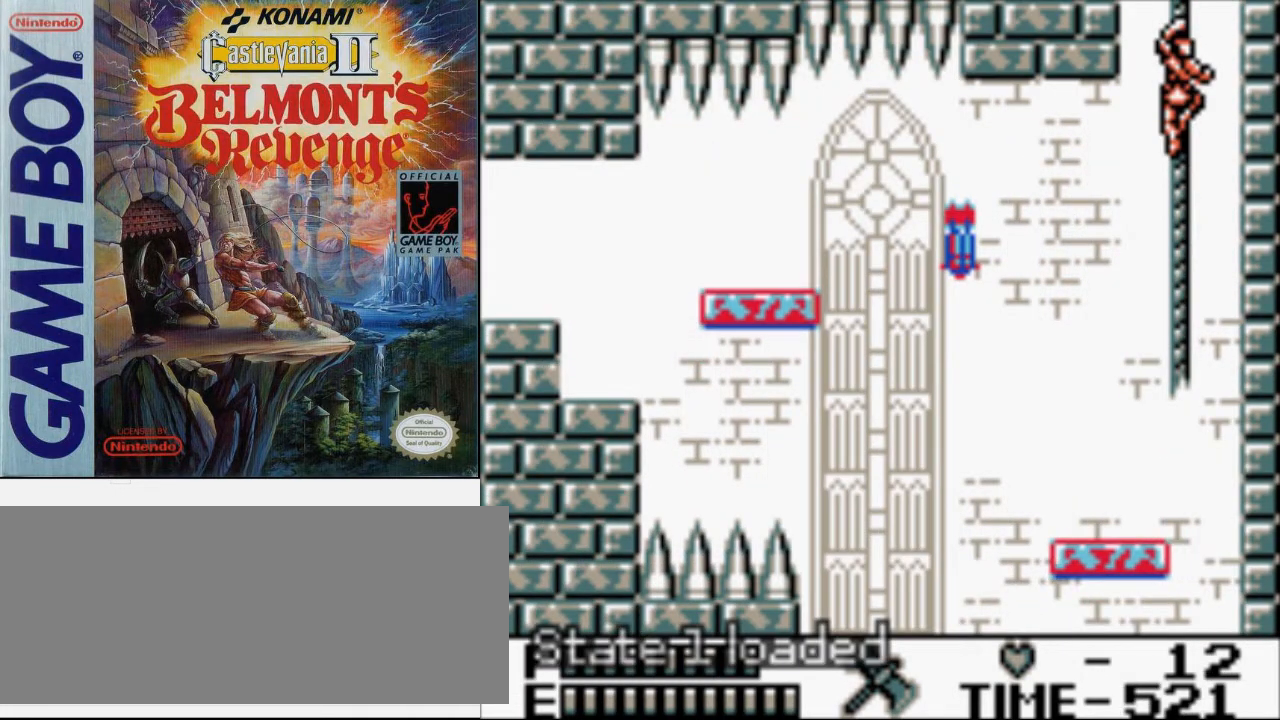
{"buttons": [], "events": []}
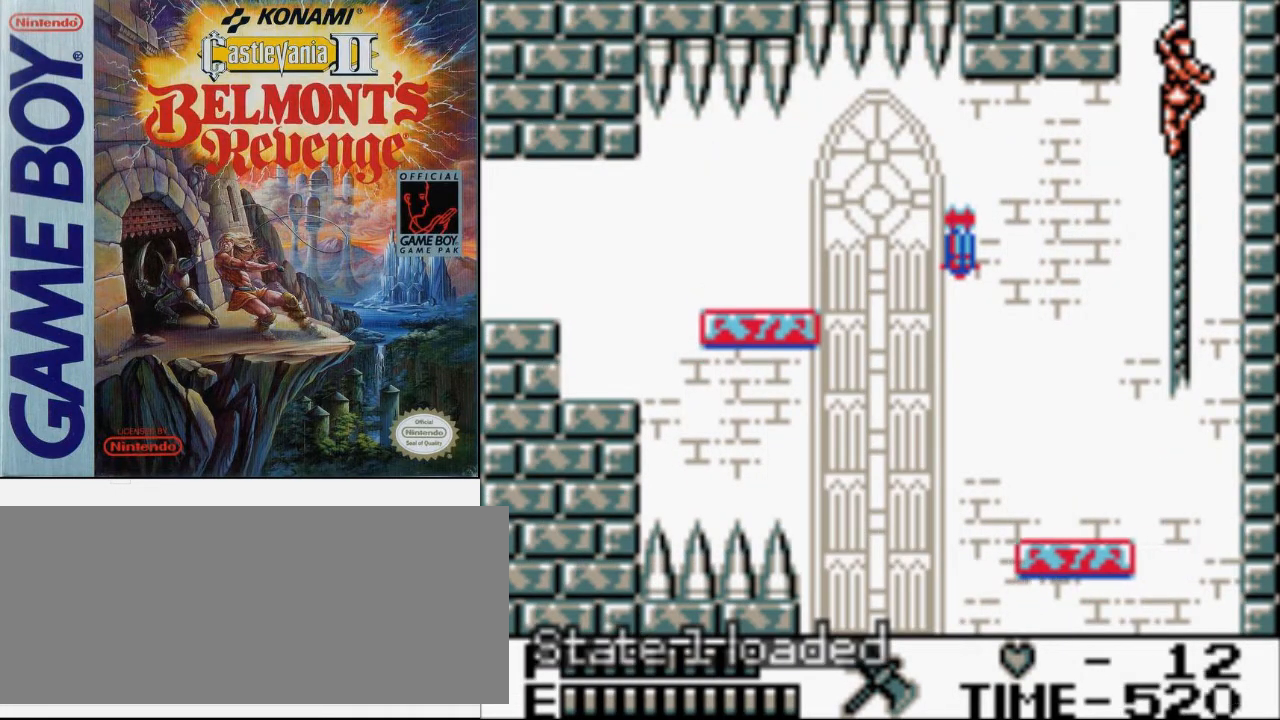
{"buttons": [], "events": []}
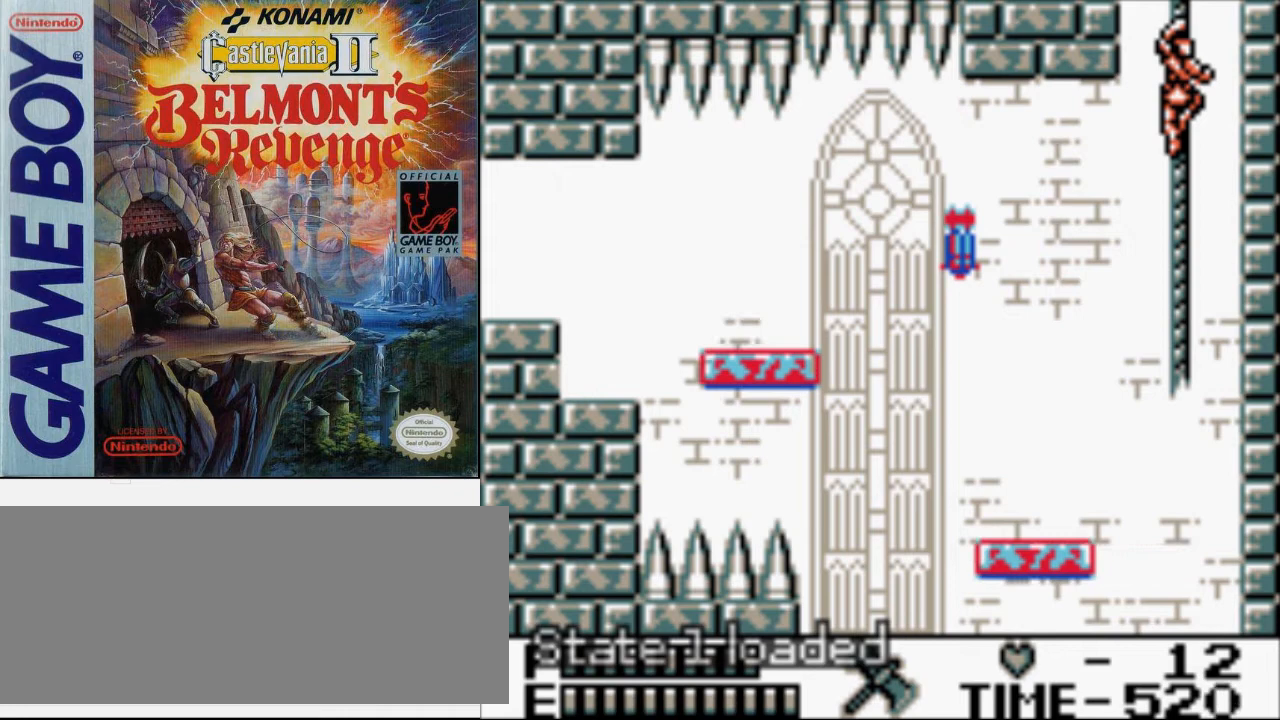
{"buttons": ["DPAD_UP"], "events": [[100, "DPAD_UP", "down"]]}
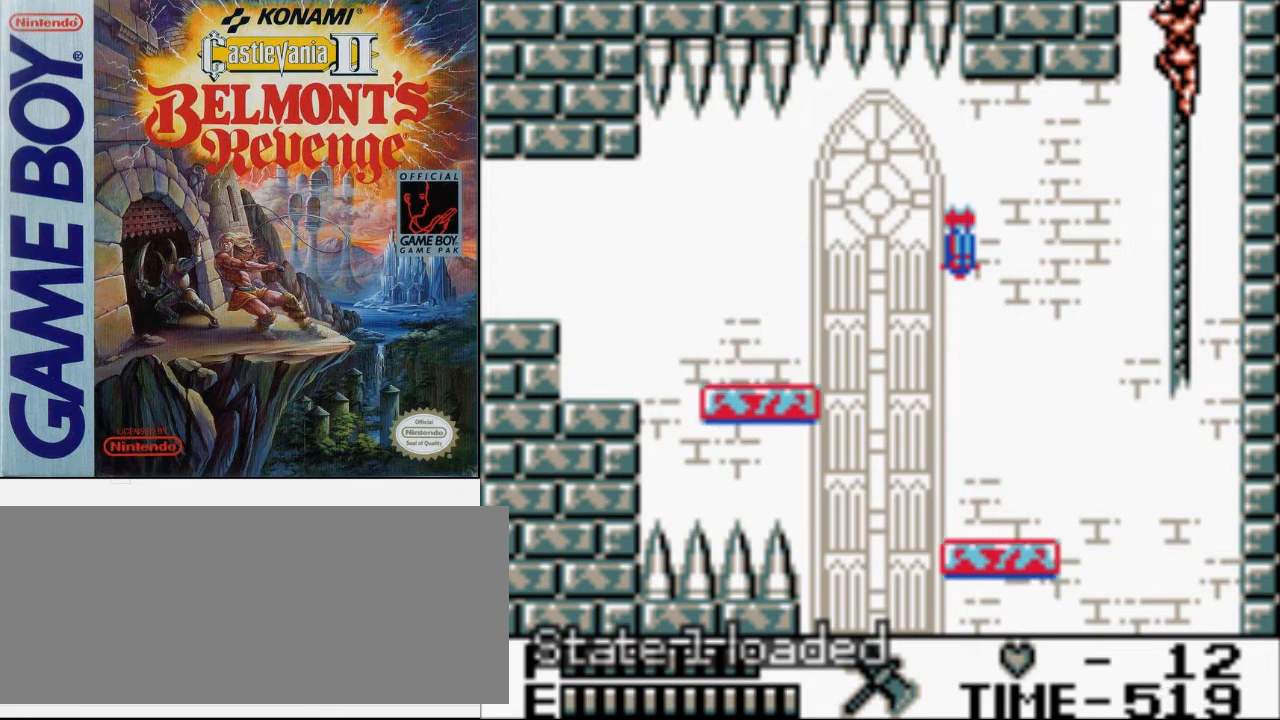
{"buttons": ["DPAD_UP"], "events": []}
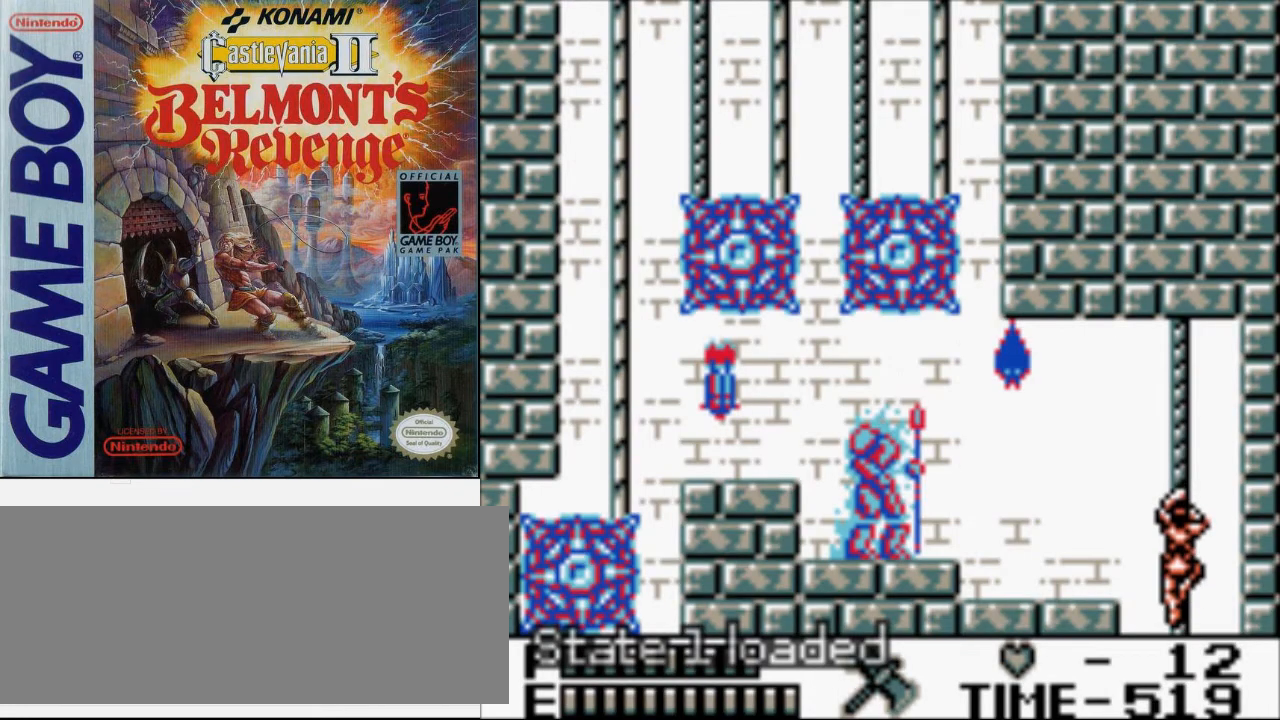
{"buttons": ["B", "DPAD_UP", "DPAD_LEFT"], "events": [[67, "DPAD_LEFT", "down"], [100, "DPAD_UP", "up"], [167, "A", "down"], [233, "DPAD_UP", "down"], [267, "A", "up"], [367, "B", "down"]]}
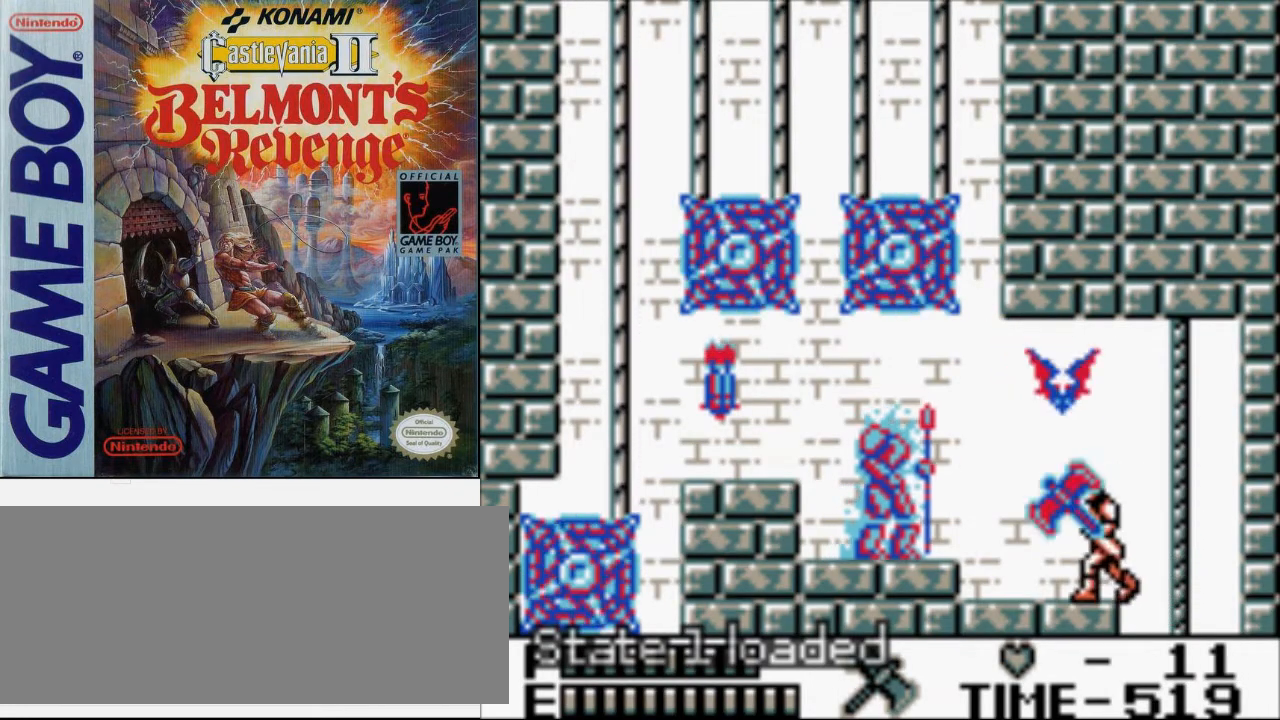
{"buttons": ["DPAD_LEFT"], "events": [[67, "DPAD_UP", "up"], [100, "B", "up"]]}
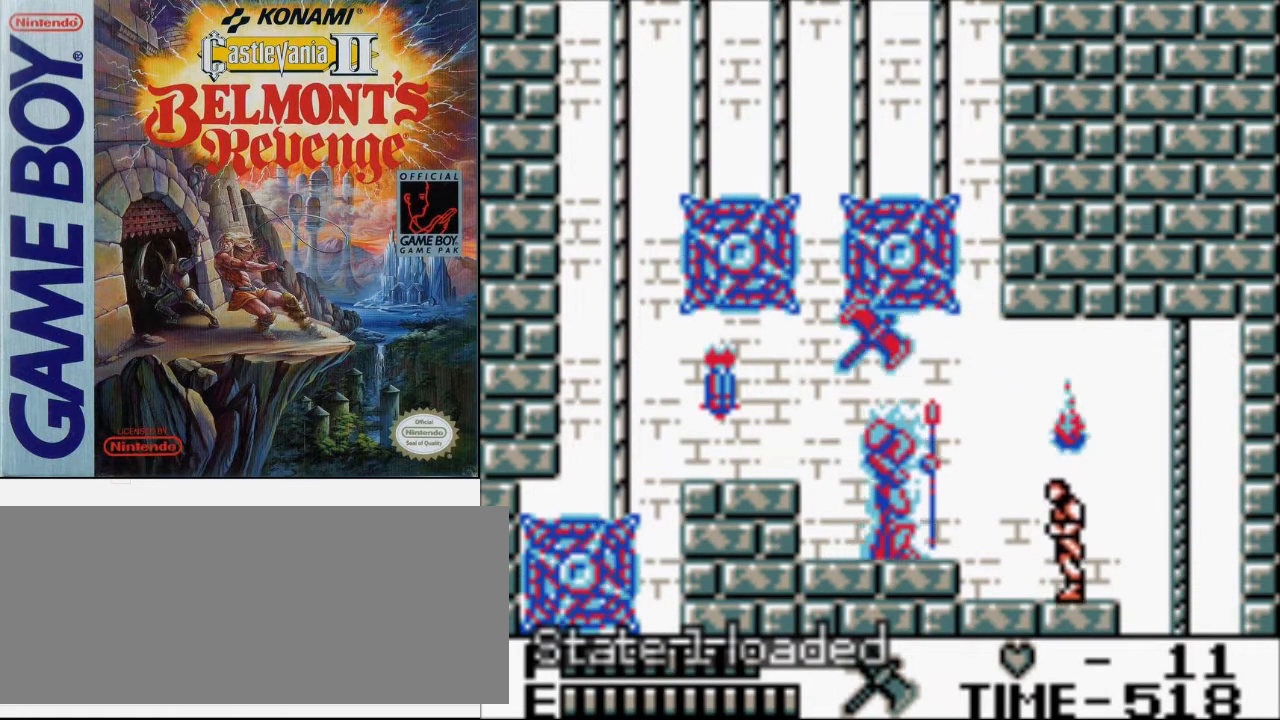
{"buttons": ["DPAD_LEFT"], "events": [[133, "B", "down"], [400, "B", "up"]]}
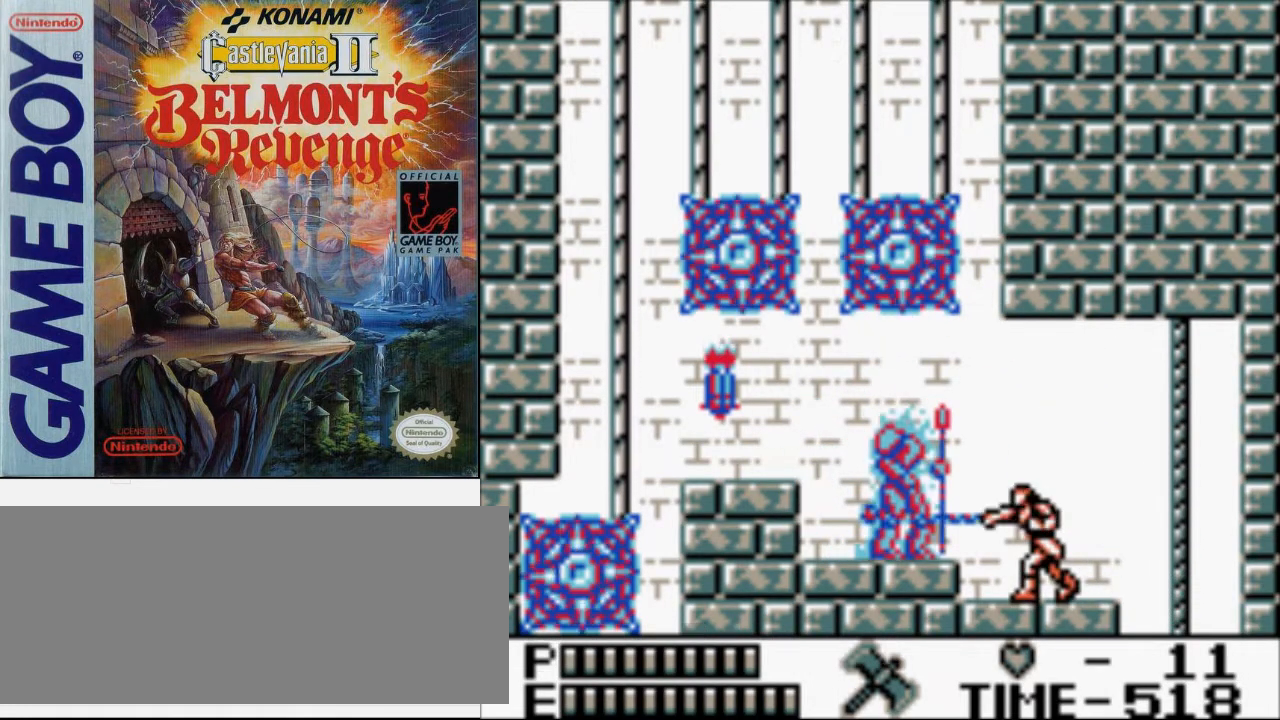
{"buttons": [], "events": [[233, "DPAD_LEFT", "up"]]}
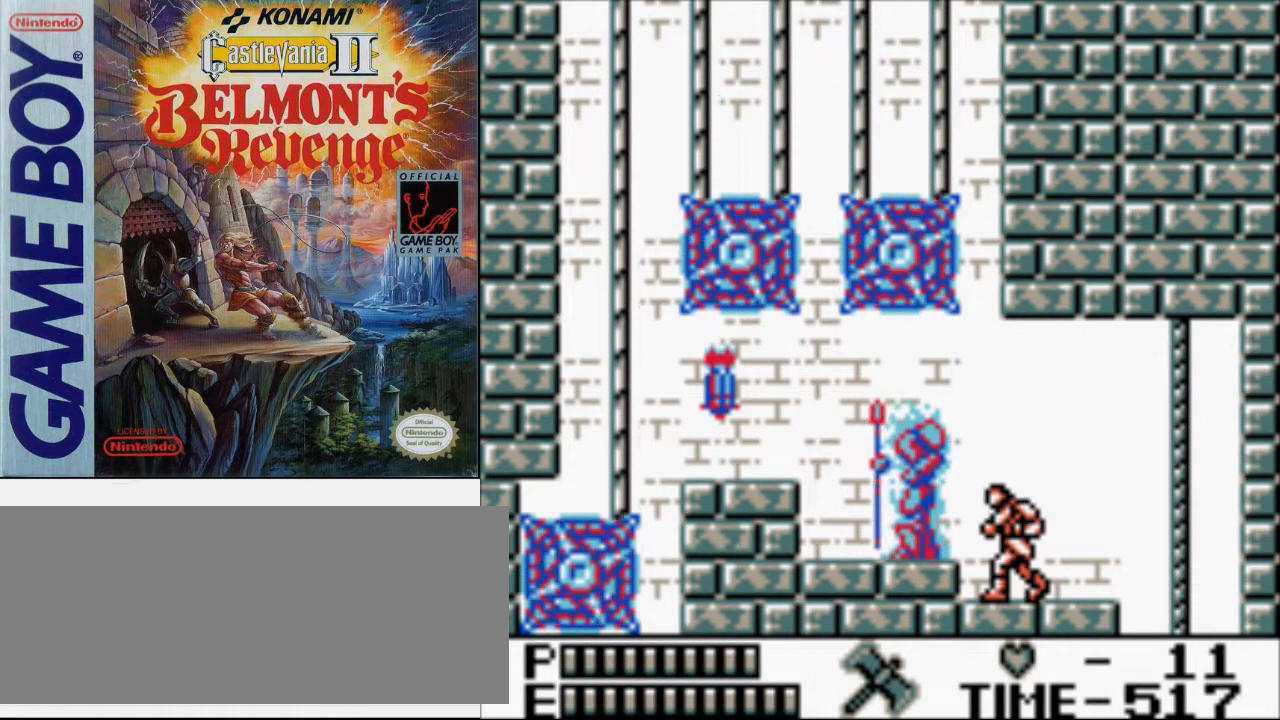
{"buttons": [], "events": []}
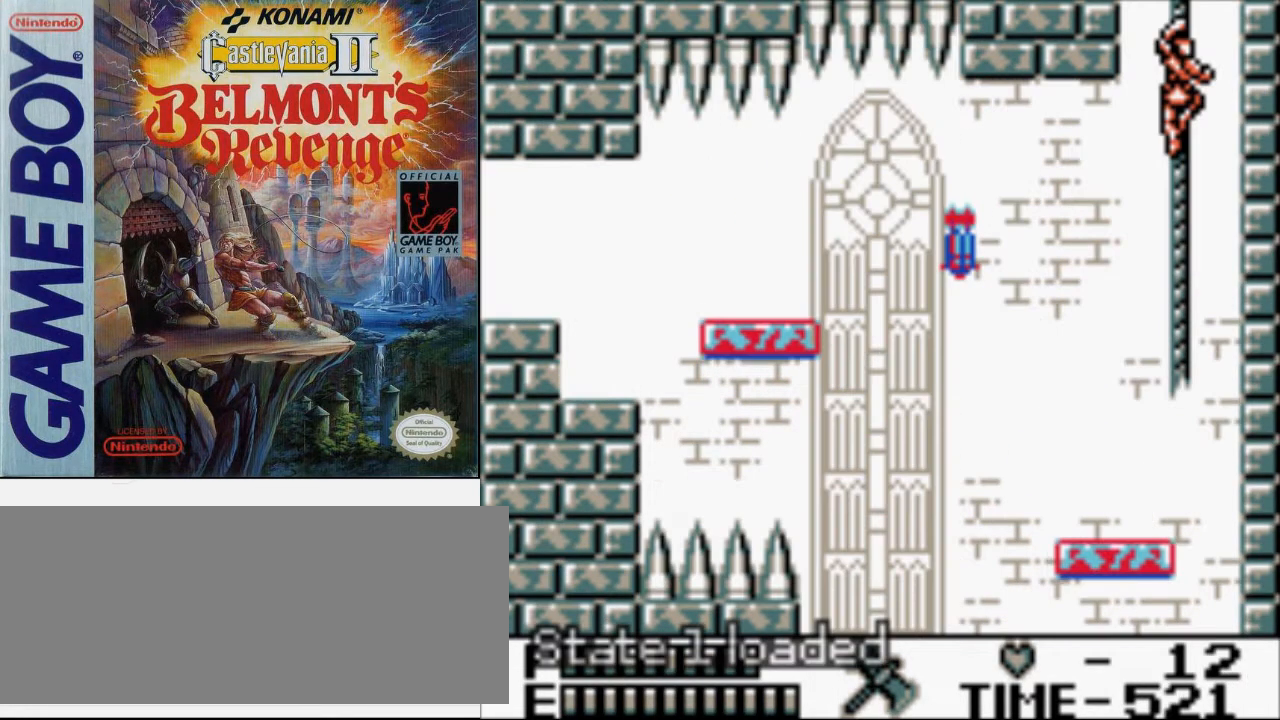
{"buttons": [], "events": []}
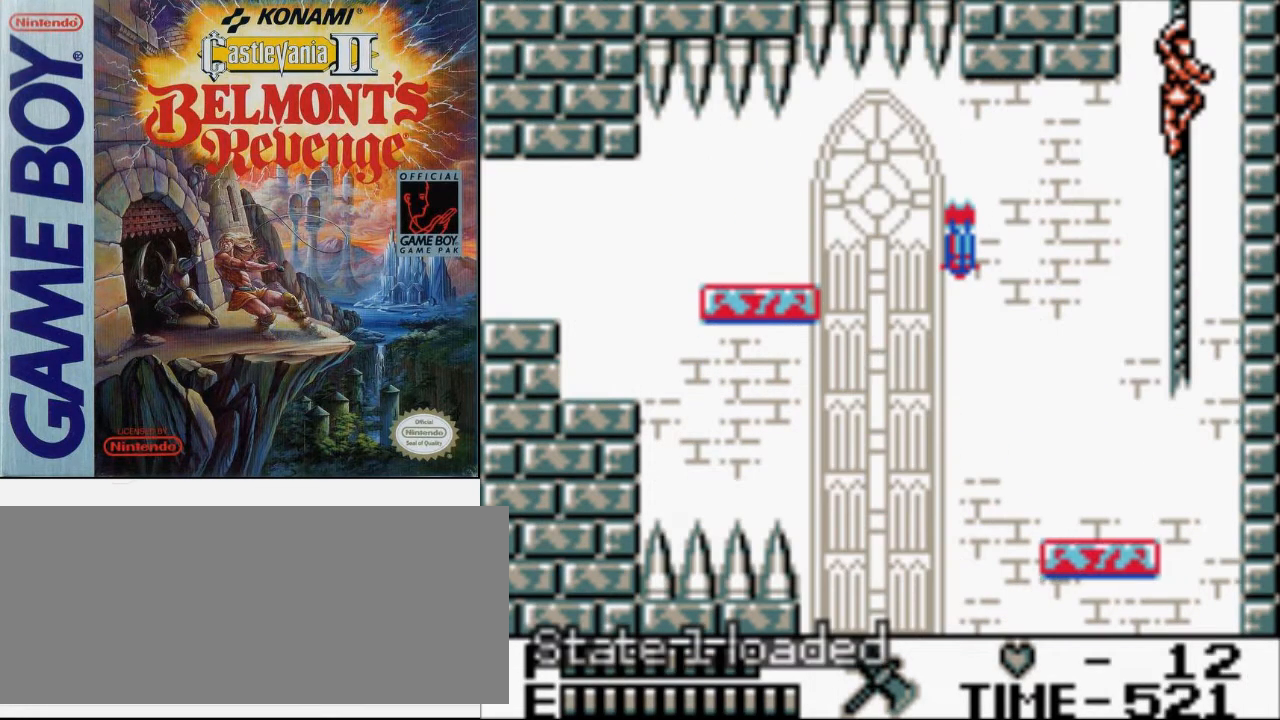
{"buttons": ["DPAD_UP"], "events": [[167, "DPAD_UP", "down"]]}
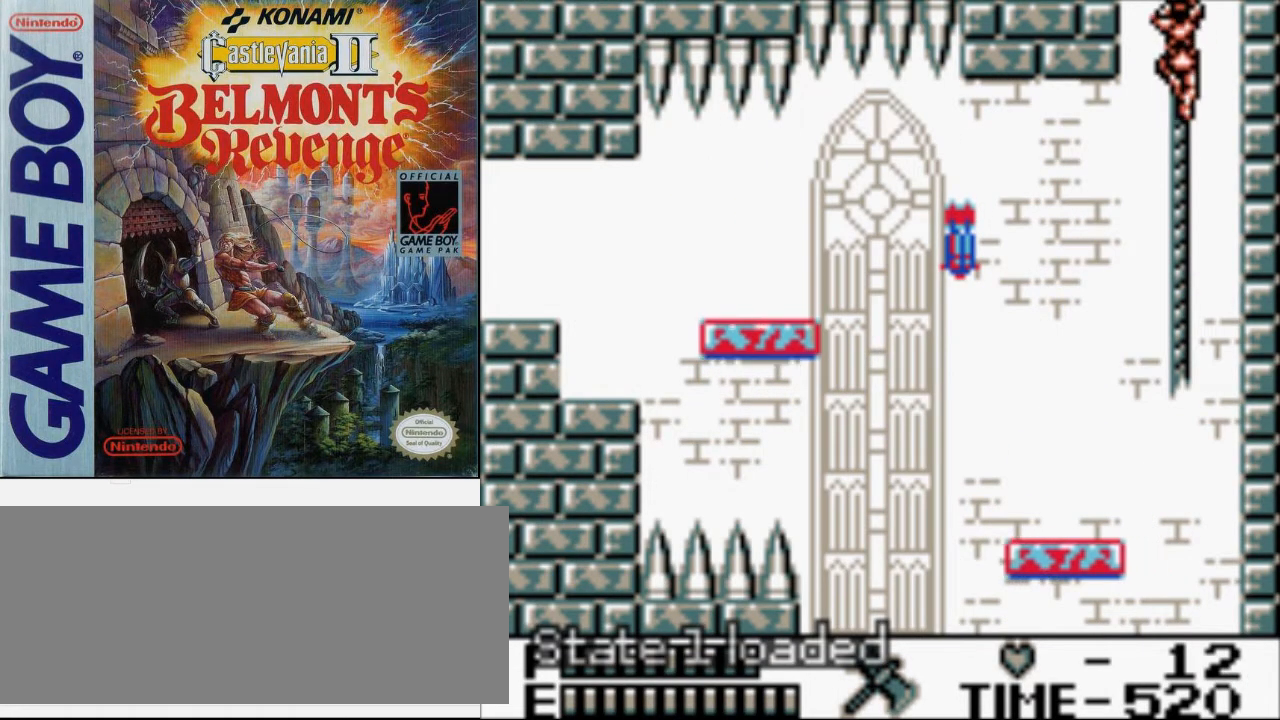
{"buttons": ["DPAD_UP"], "events": []}
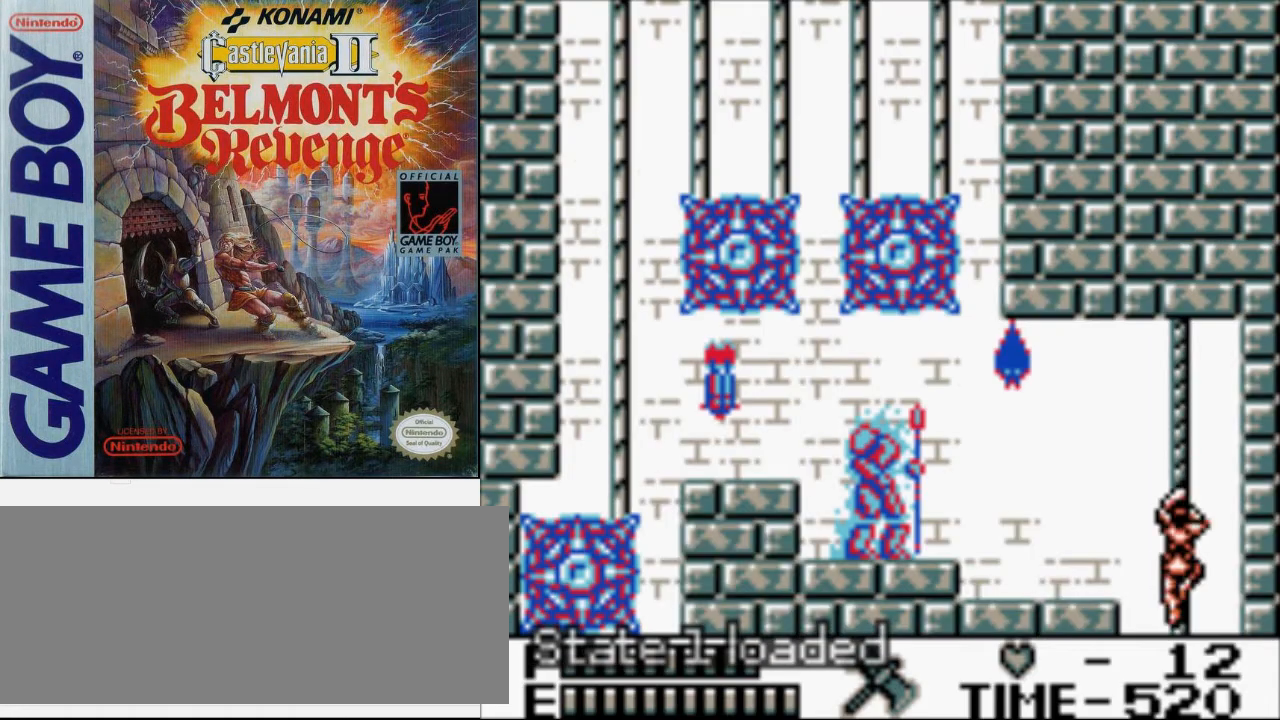
{"buttons": ["B", "DPAD_UP", "DPAD_LEFT"], "events": [[133, "DPAD_LEFT", "down"], [167, "DPAD_UP", "up"], [233, "A", "down"], [333, "A", "up"], [333, "DPAD_UP", "down"], [433, "B", "down"]]}